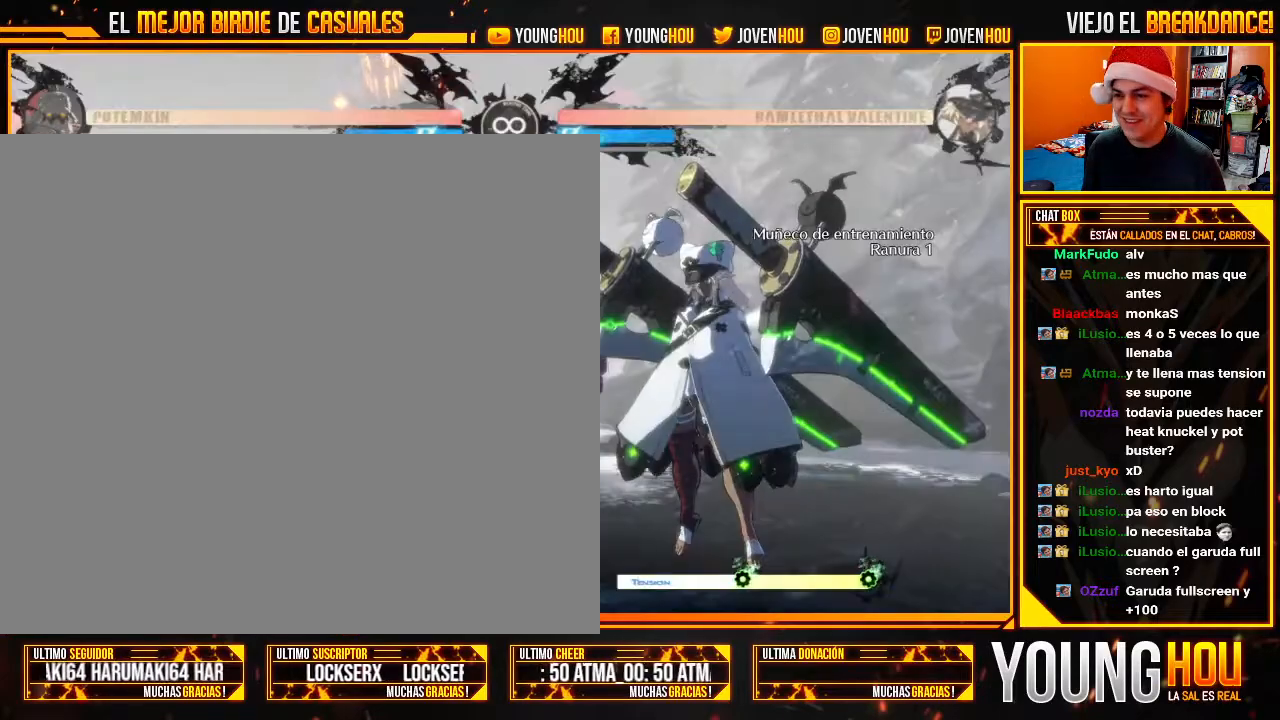
Gameplay with a controller (arcade stick); each line is a JSON object with the inputs held at the frame after it. "events" lists button and stick changes between this image and that frame as [ms after this image, input, new state], when the widget could be followed in between. Not read: L3 R3.
{"buttons": [], "left_stick": "right", "events": [[375, "left_stick", "right"], [411, "CROSS", "down"], [464, "CROSS", "up"]]}
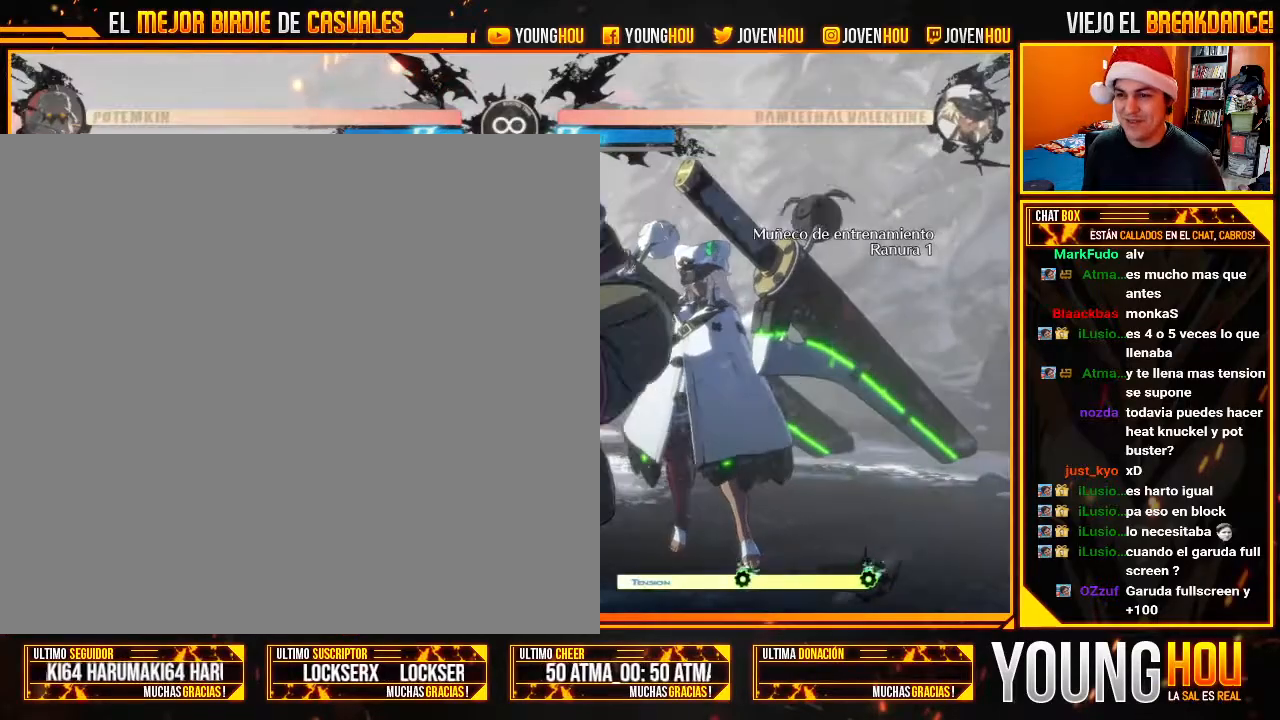
{"buttons": [], "left_stick": "left", "events": [[18, "left_stick", "center"], [125, "left_stick", "right"], [268, "left_stick", "down"], [375, "left_stick", "left"], [411, "CIRCLE", "down"], [464, "CIRCLE", "up"]]}
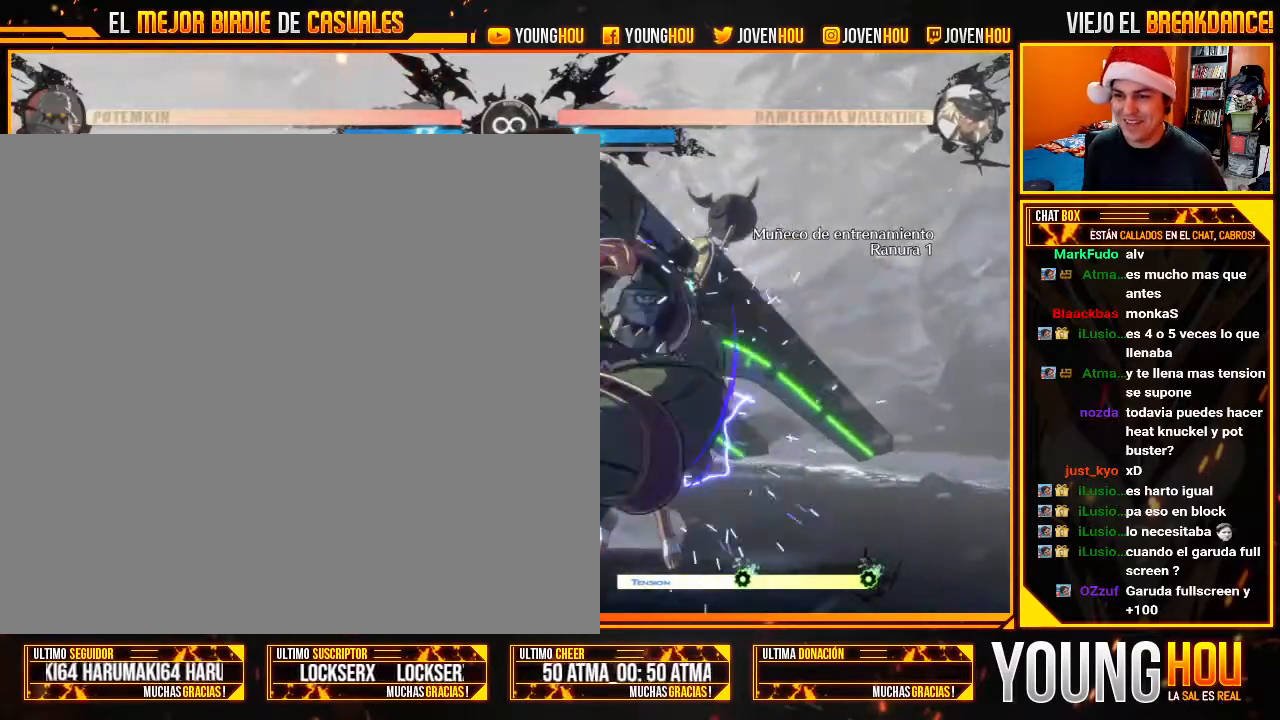
{"buttons": [], "left_stick": "left", "events": []}
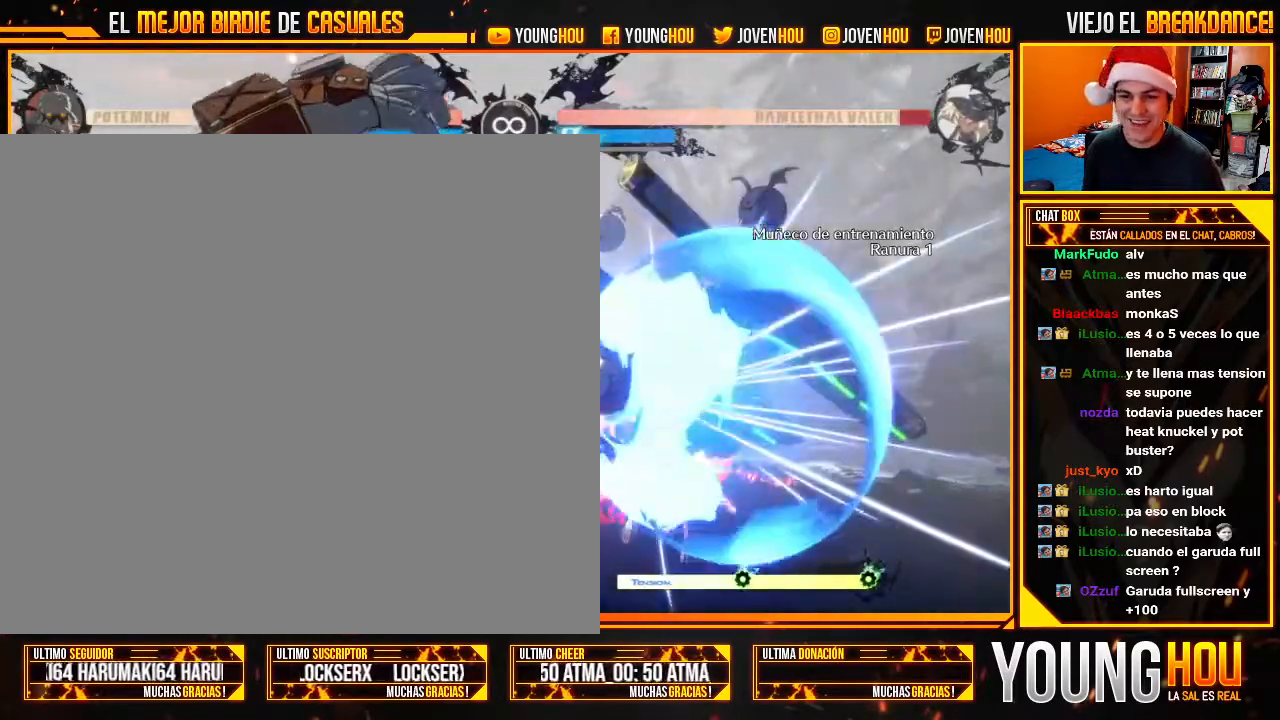
{"buttons": [], "left_stick": "center", "events": [[411, "left_stick", "center"]]}
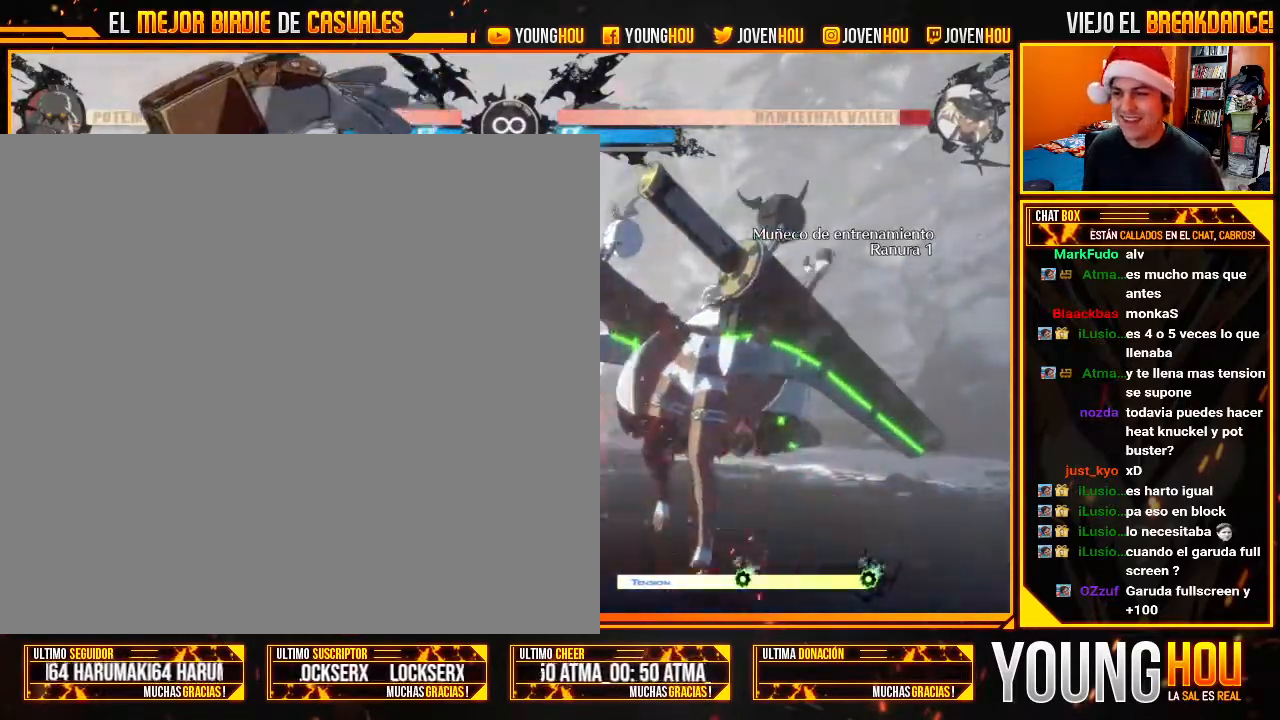
{"buttons": [], "left_stick": "center", "events": []}
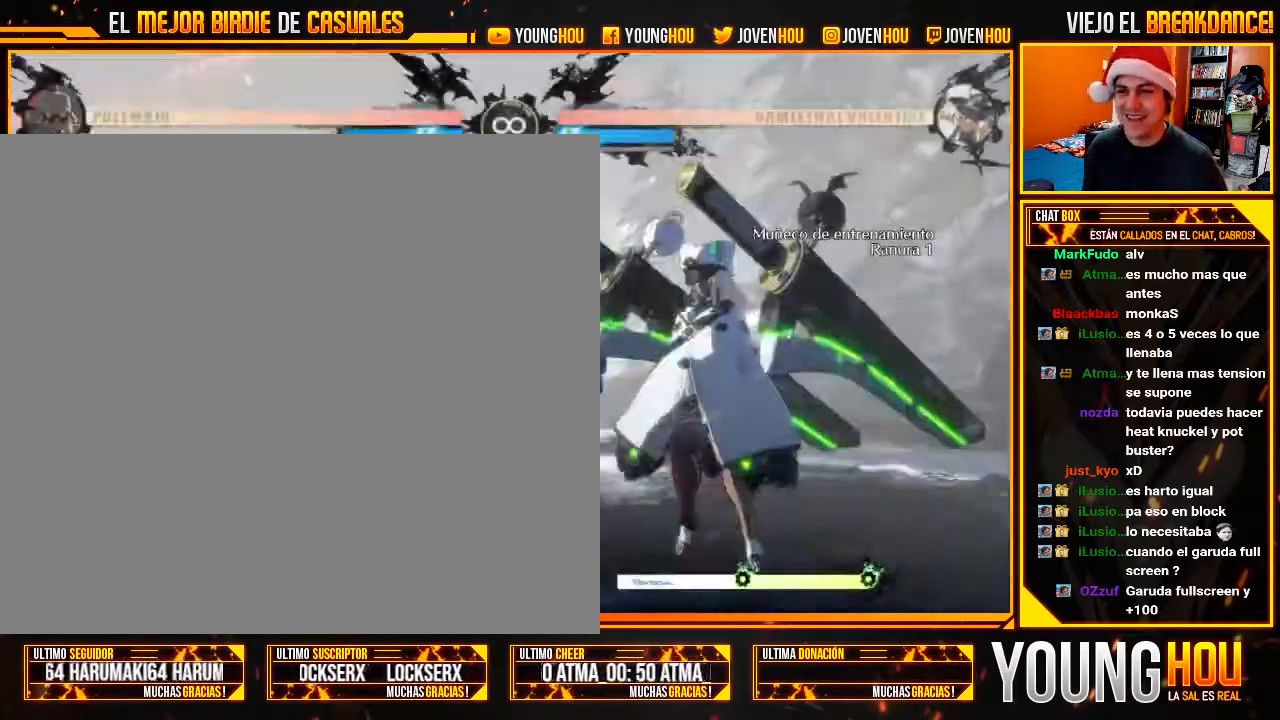
{"buttons": [], "left_stick": "center", "events": [[286, "left_stick", "right"], [321, "CROSS", "down"], [375, "CROSS", "up"], [411, "left_stick", "center"]]}
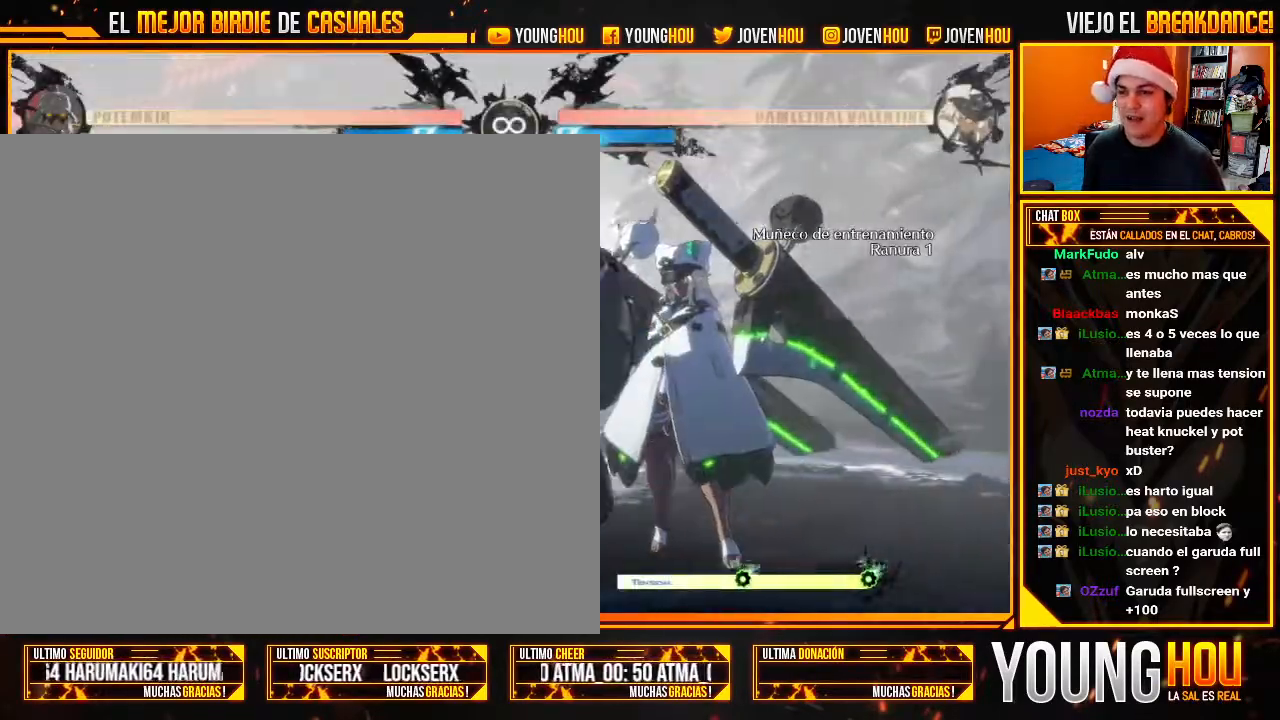
{"buttons": [], "left_stick": "center", "events": [[71, "left_stick", "right"], [214, "left_stick", "down"], [304, "left_stick", "left"], [339, "TRIANGLE", "down"], [411, "TRIANGLE", "up"], [482, "left_stick", "center"]]}
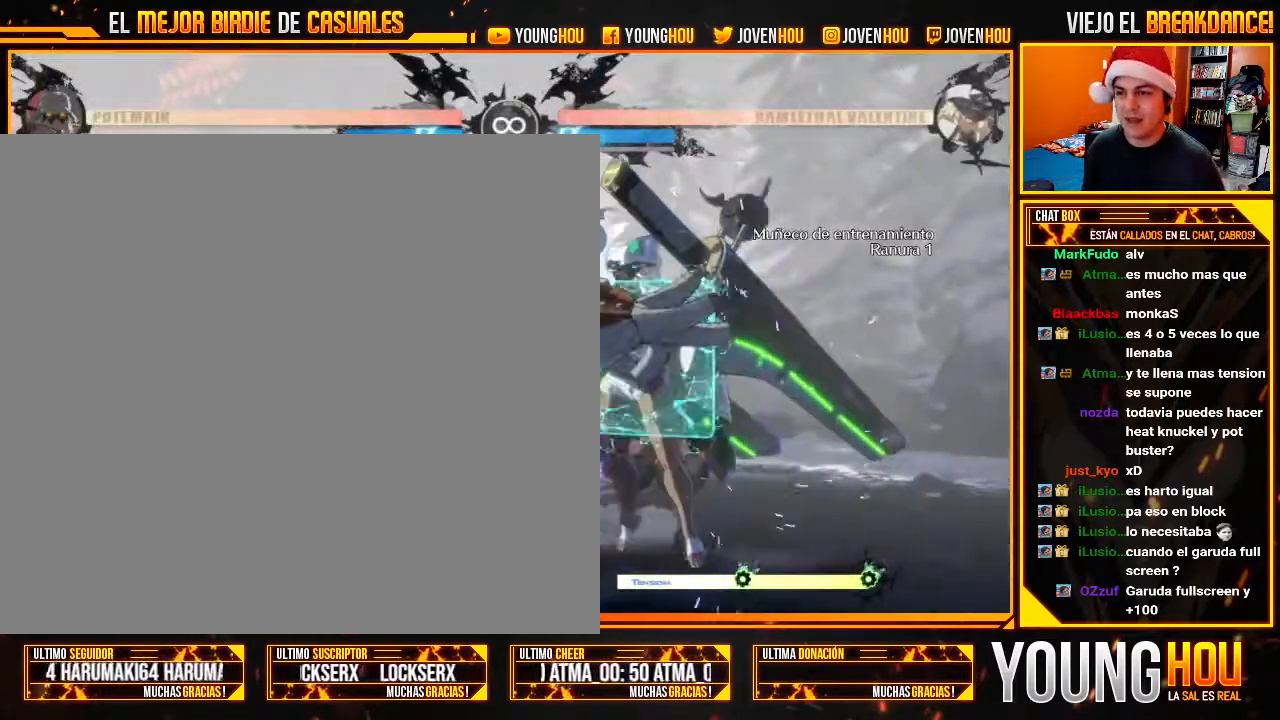
{"buttons": [], "left_stick": "center", "events": []}
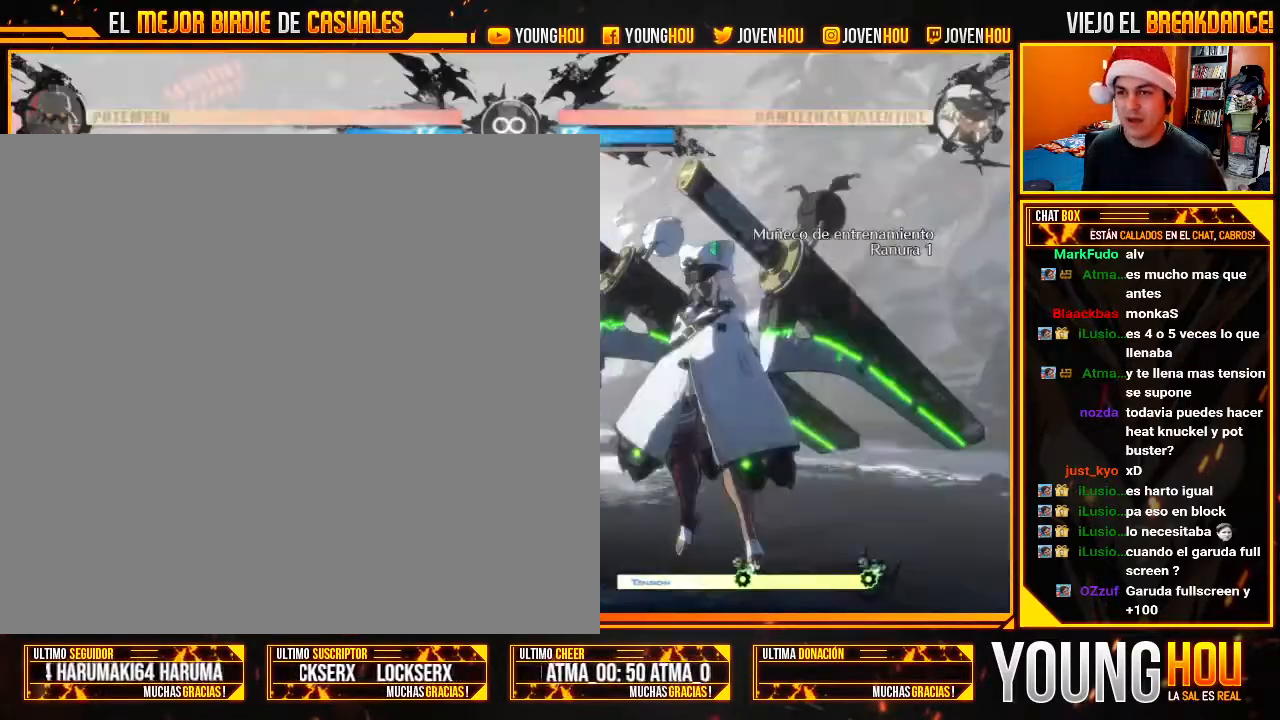
{"buttons": ["L2"], "left_stick": "center", "events": [[429, "L2", "down"]]}
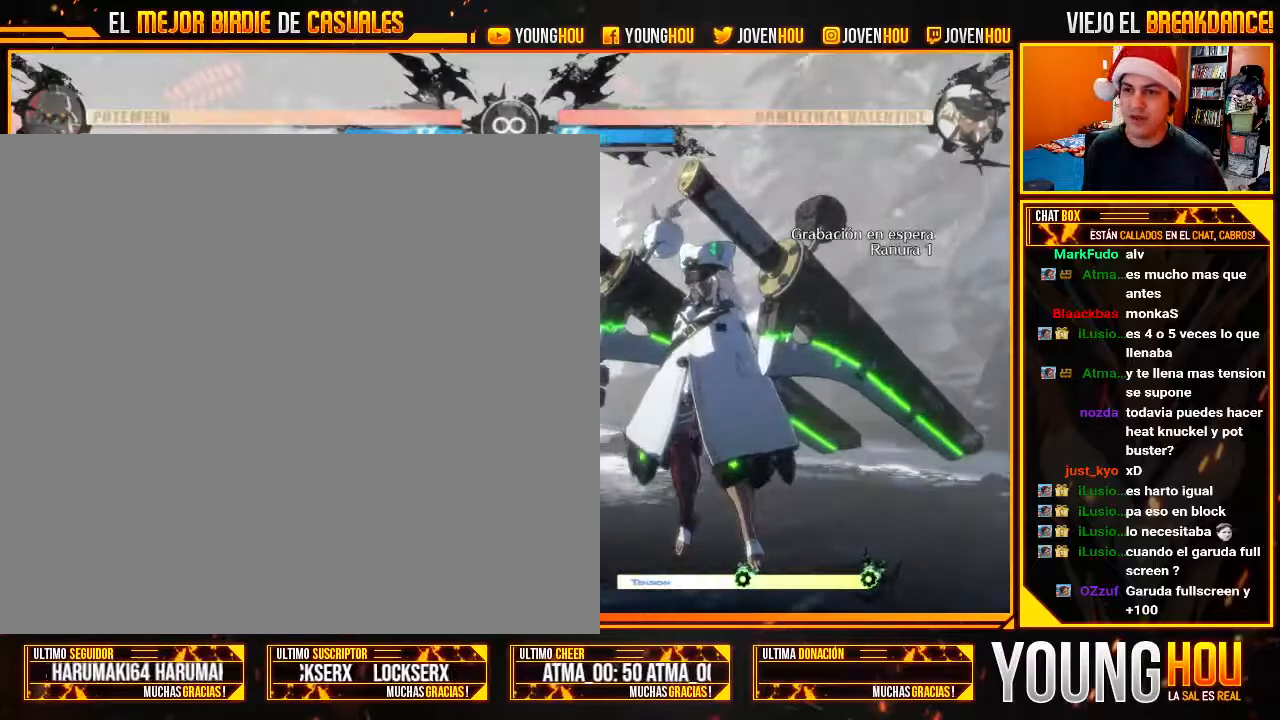
{"buttons": [], "left_stick": "center", "events": [[143, "L2", "up"], [161, "L2", "down"], [339, "L2", "up"]]}
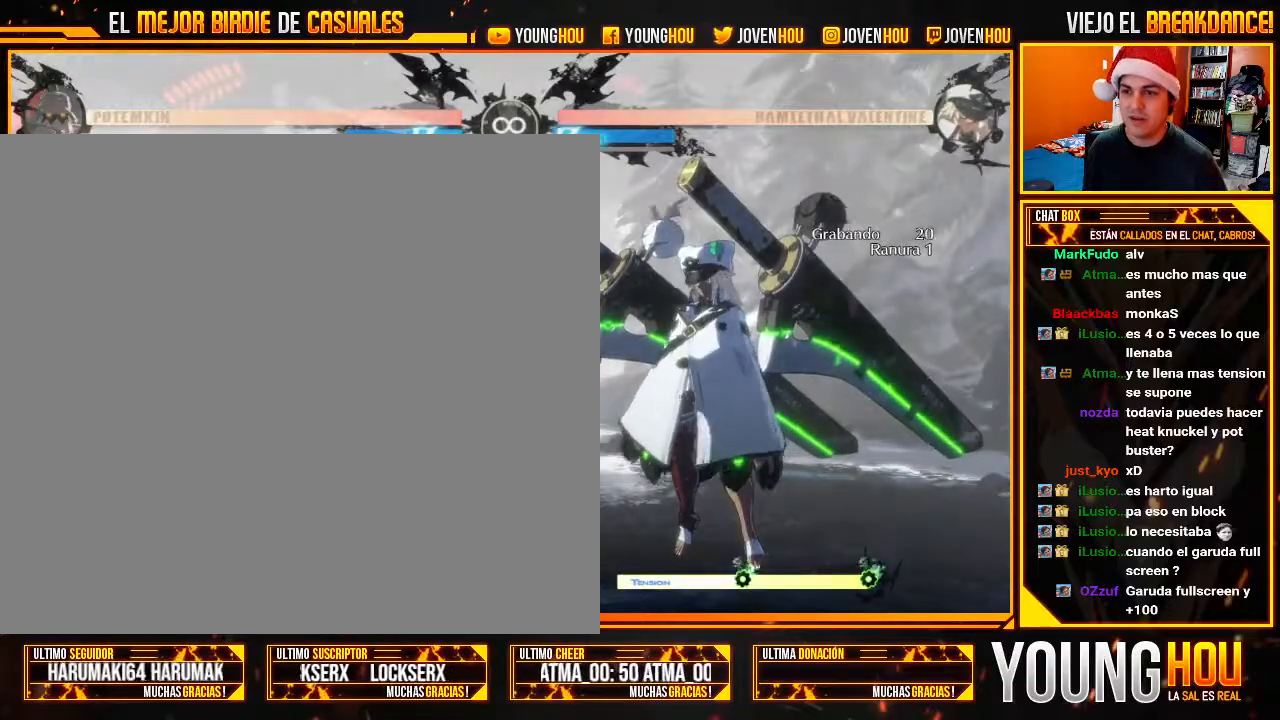
{"buttons": [], "left_stick": "center", "events": []}
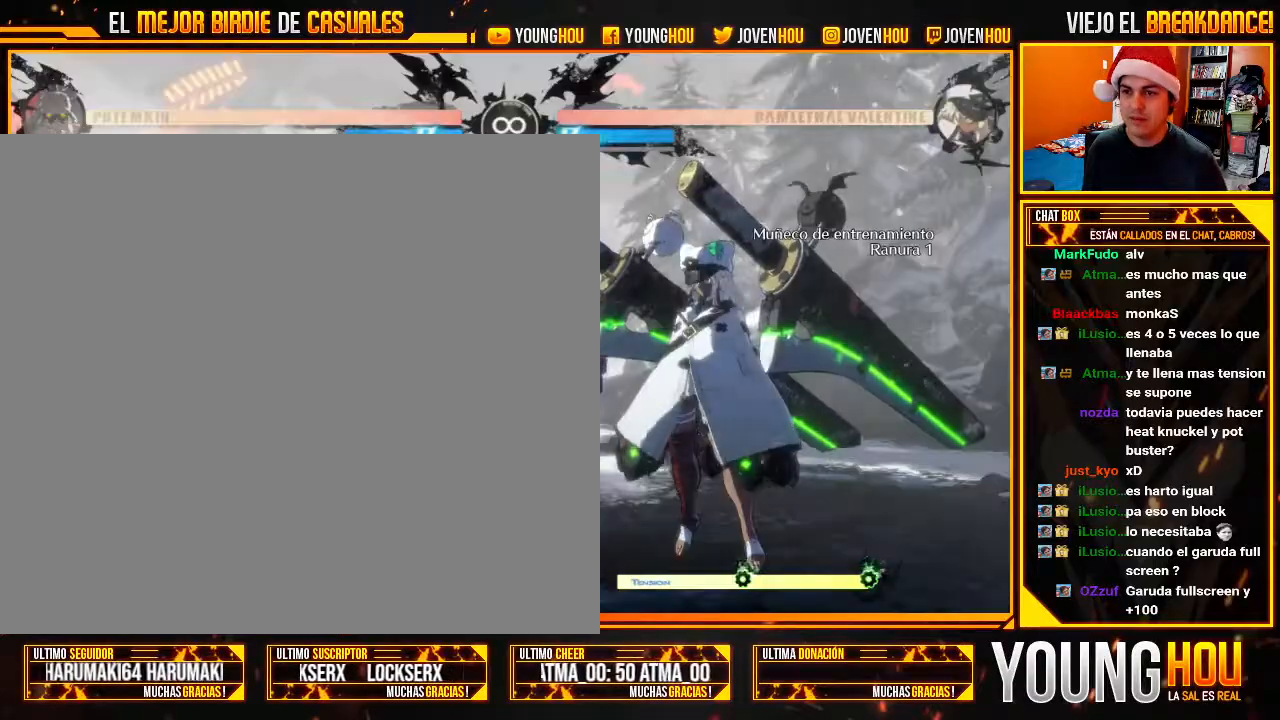
{"buttons": [], "left_stick": "center", "events": [[161, "START", "down"], [286, "START", "up"]]}
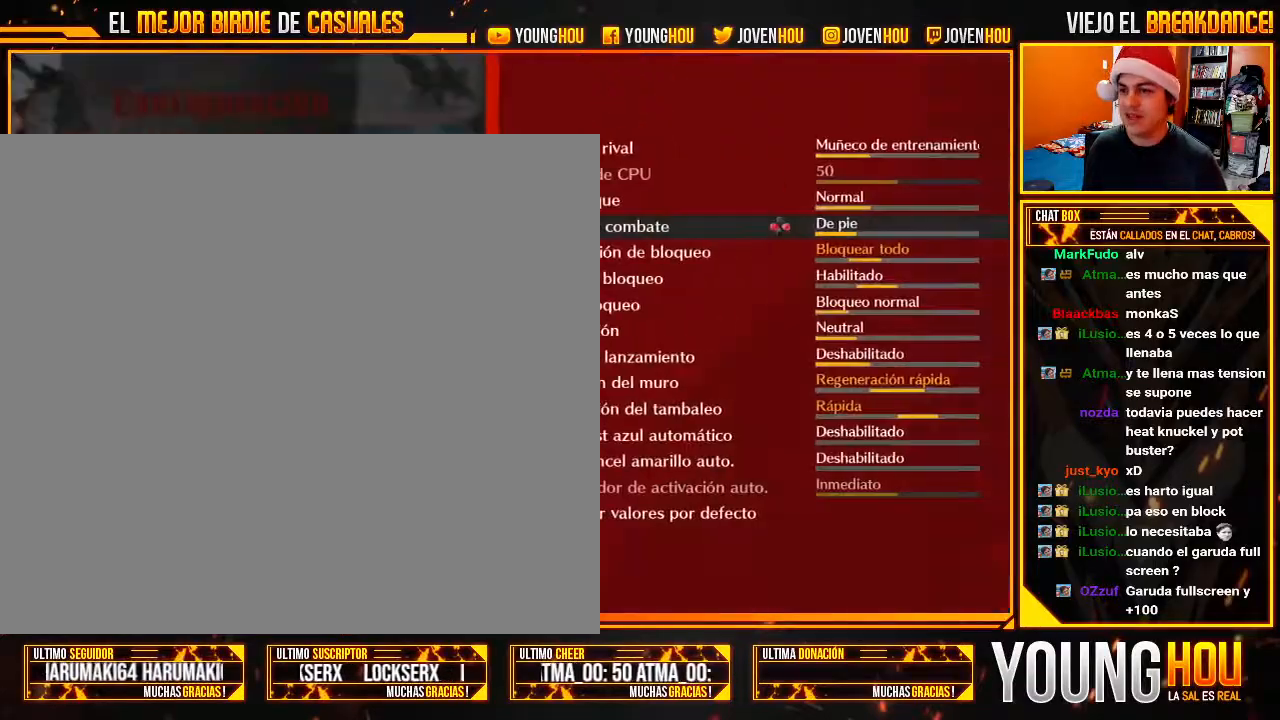
{"buttons": ["START"], "left_stick": "center", "events": [[411, "START", "down"]]}
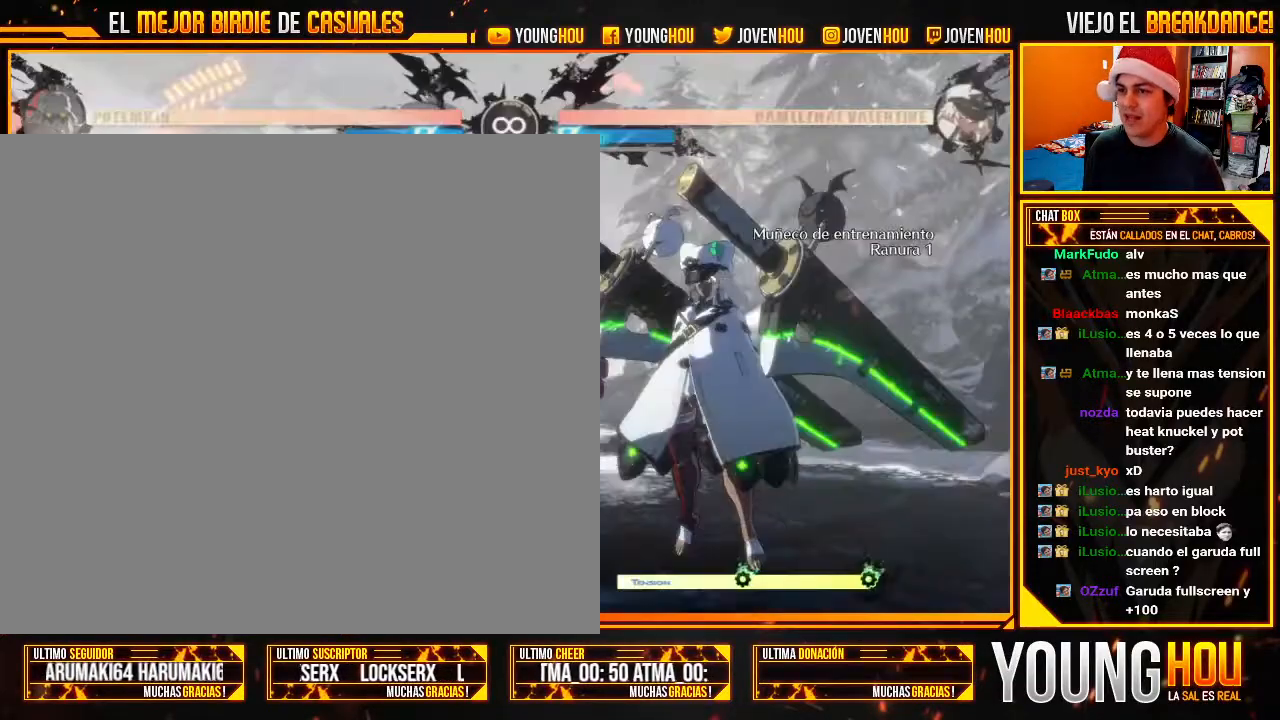
{"buttons": [], "left_stick": "down-left", "events": [[36, "START", "up"], [232, "left_stick", "down-left"]]}
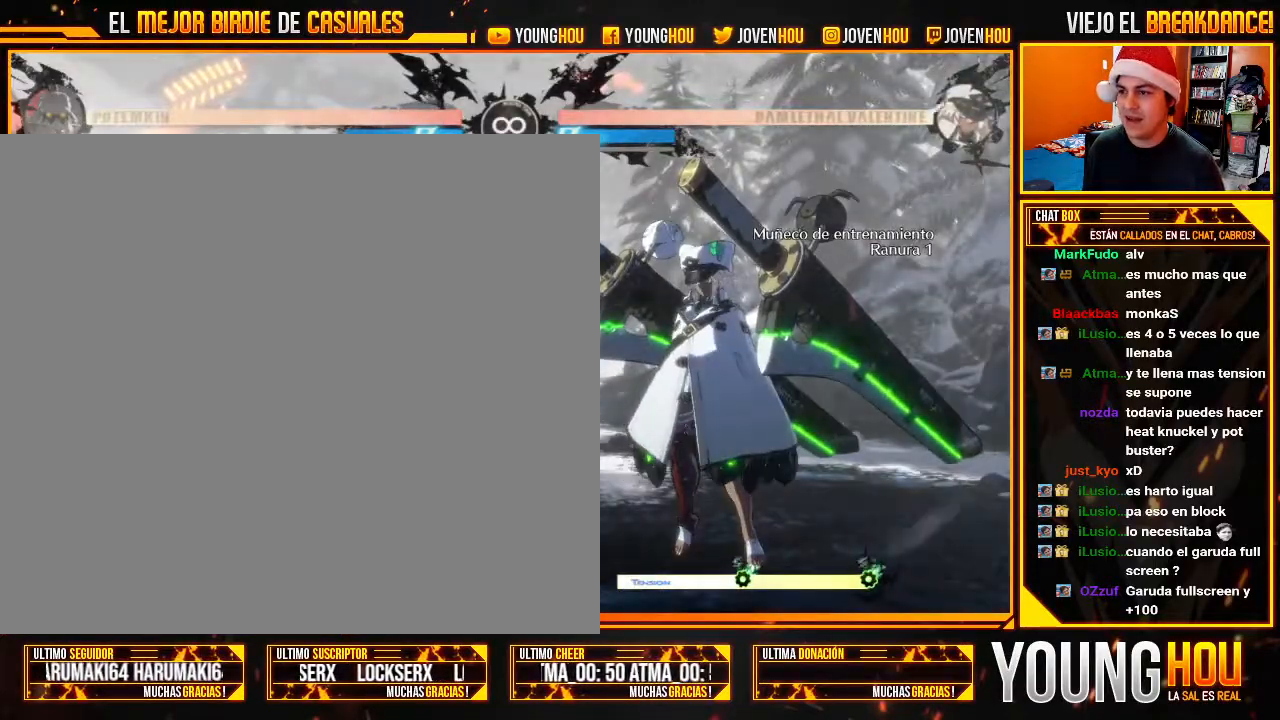
{"buttons": [], "left_stick": "left", "events": [[268, "left_stick", "left"]]}
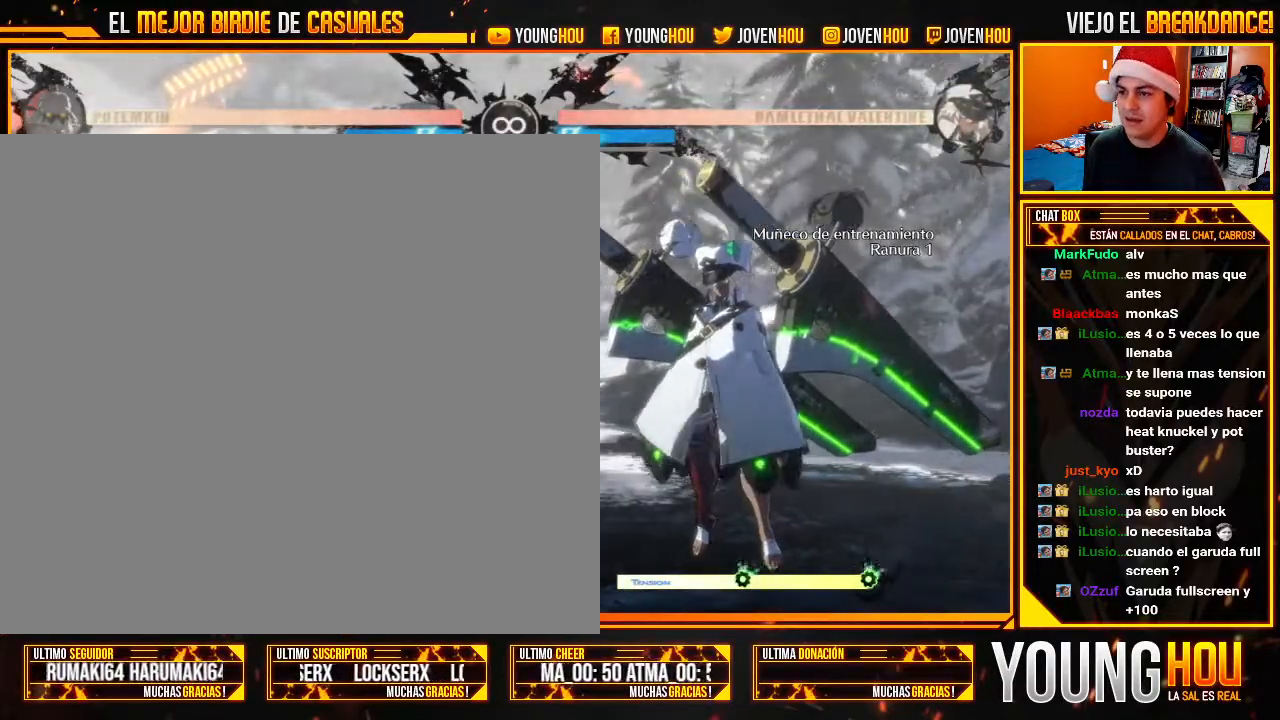
{"buttons": [], "left_stick": "left"}
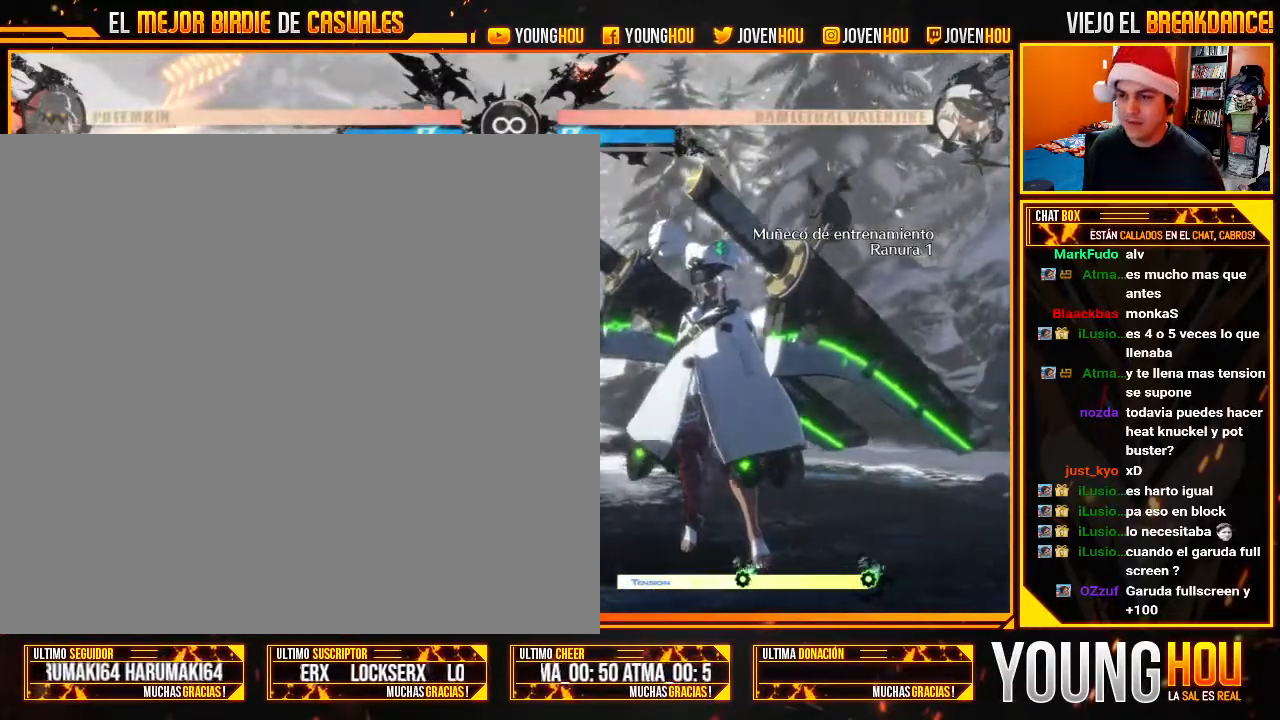
{"buttons": [], "left_stick": "left", "events": [[357, "left_stick", "right"], [375, "CIRCLE", "down"], [393, "SQUARE", "down"], [446, "CIRCLE", "up"], [446, "SQUARE", "up"], [446, "left_stick", "left"]]}
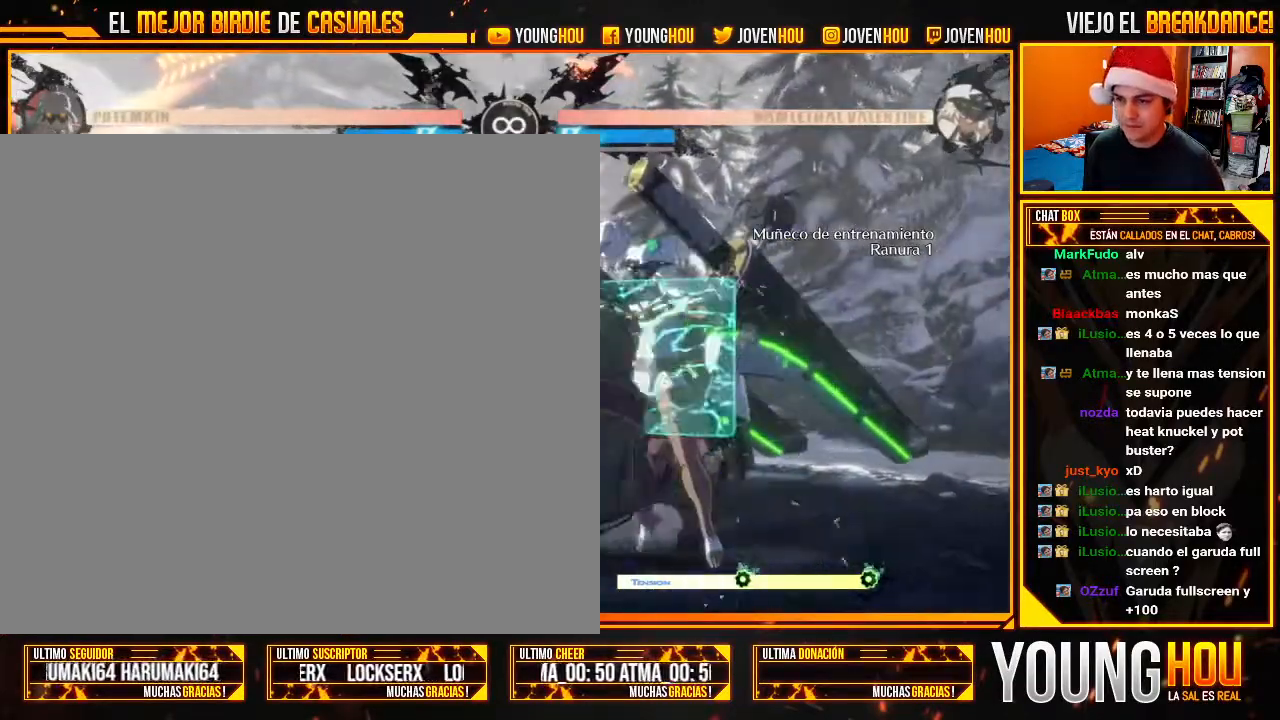
{"buttons": [], "left_stick": "center", "events": [[161, "left_stick", "down-left"], [429, "left_stick", "center"]]}
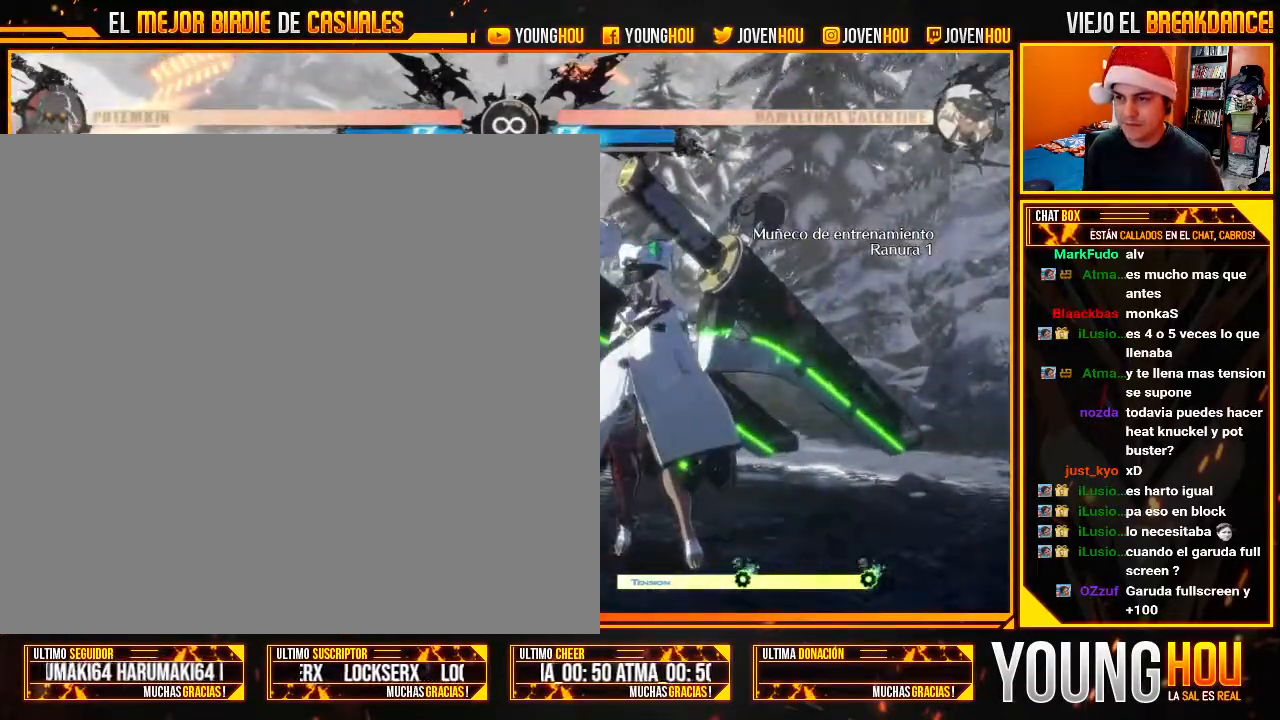
{"buttons": [], "left_stick": "center", "events": []}
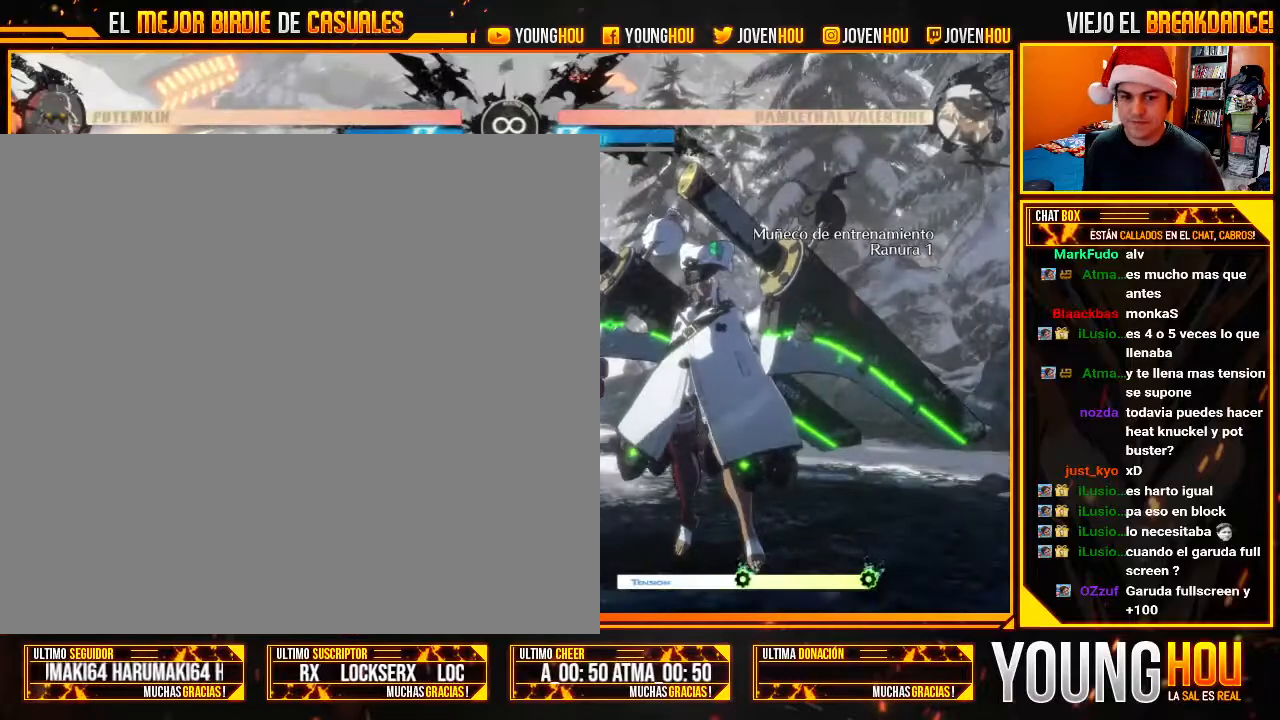
{"buttons": [], "left_stick": "left", "events": [[143, "left_stick", "right"], [179, "CROSS", "down"], [214, "CROSS", "up"], [232, "left_stick", "left"]]}
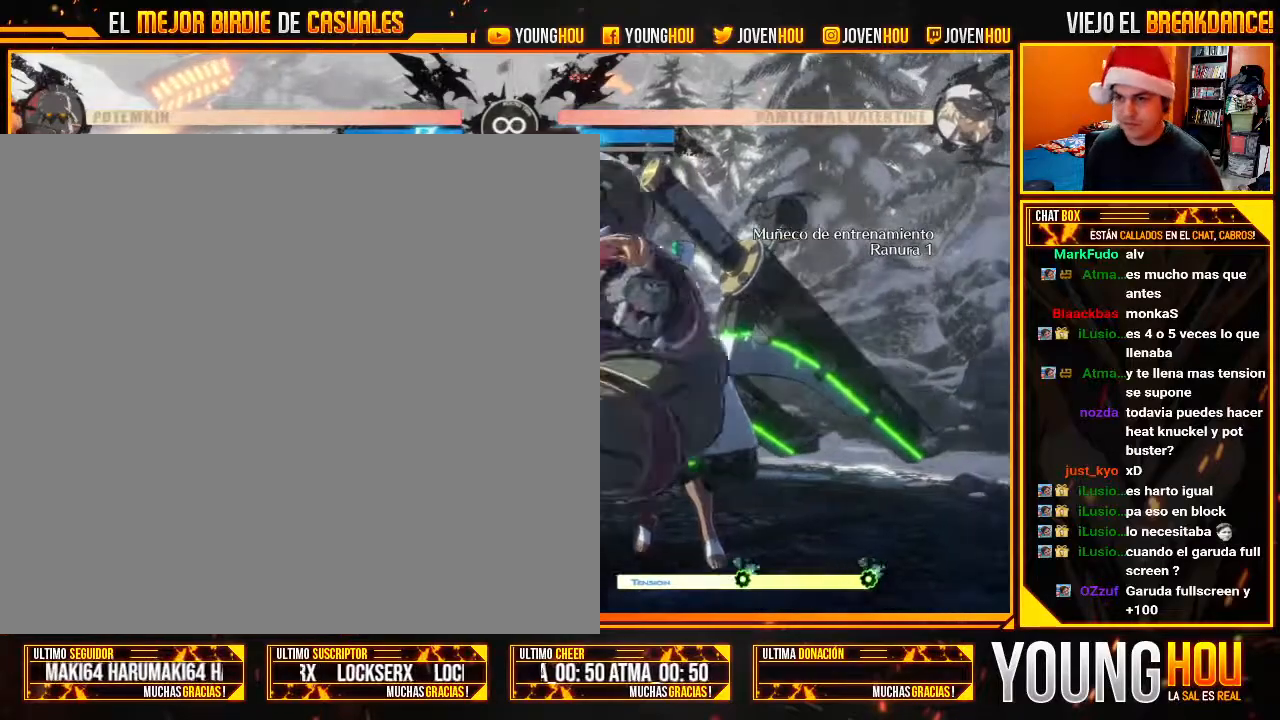
{"buttons": [], "left_stick": "left", "events": [[250, "left_stick", "right"], [268, "CIRCLE", "down"], [286, "SQUARE", "down"], [357, "CIRCLE", "up"], [357, "SQUARE", "up"], [411, "left_stick", "left"]]}
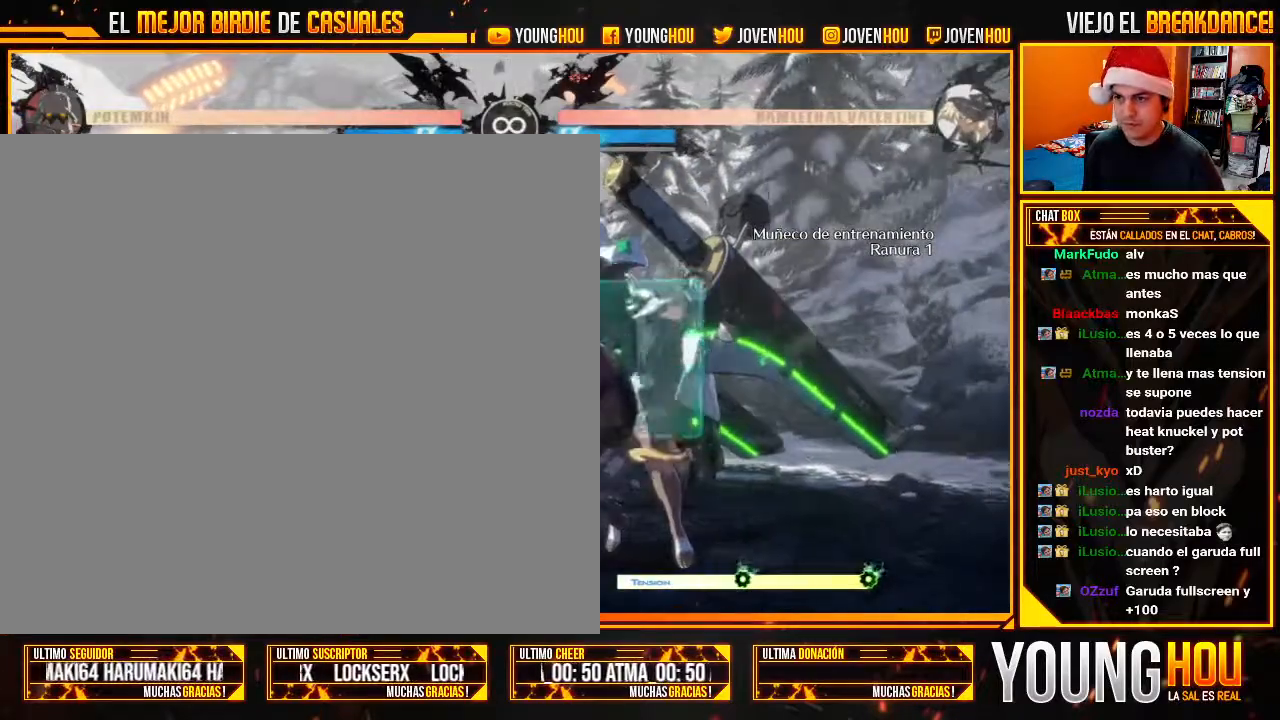
{"buttons": [], "left_stick": "down-left", "events": [[464, "left_stick", "down-left"]]}
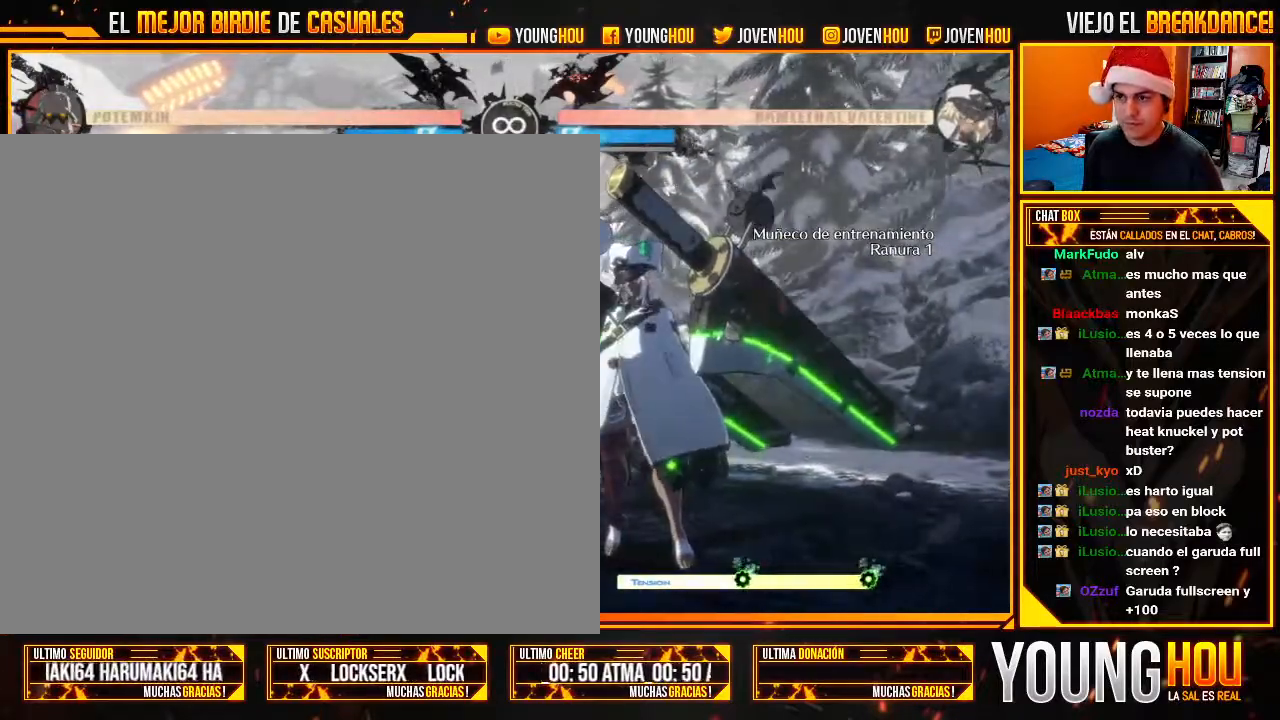
{"buttons": [], "left_stick": "center", "events": [[179, "left_stick", "left"], [429, "left_stick", "center"]]}
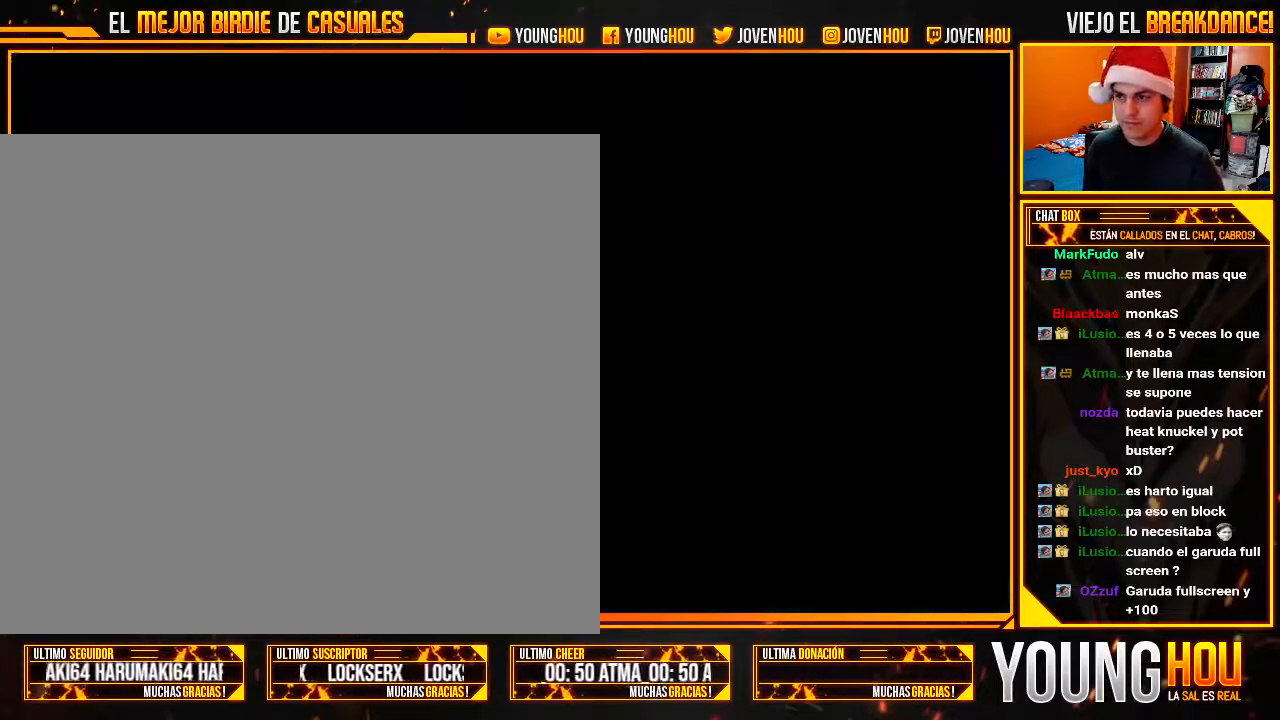
{"buttons": [], "left_stick": "left", "events": [[286, "left_stick", "left"]]}